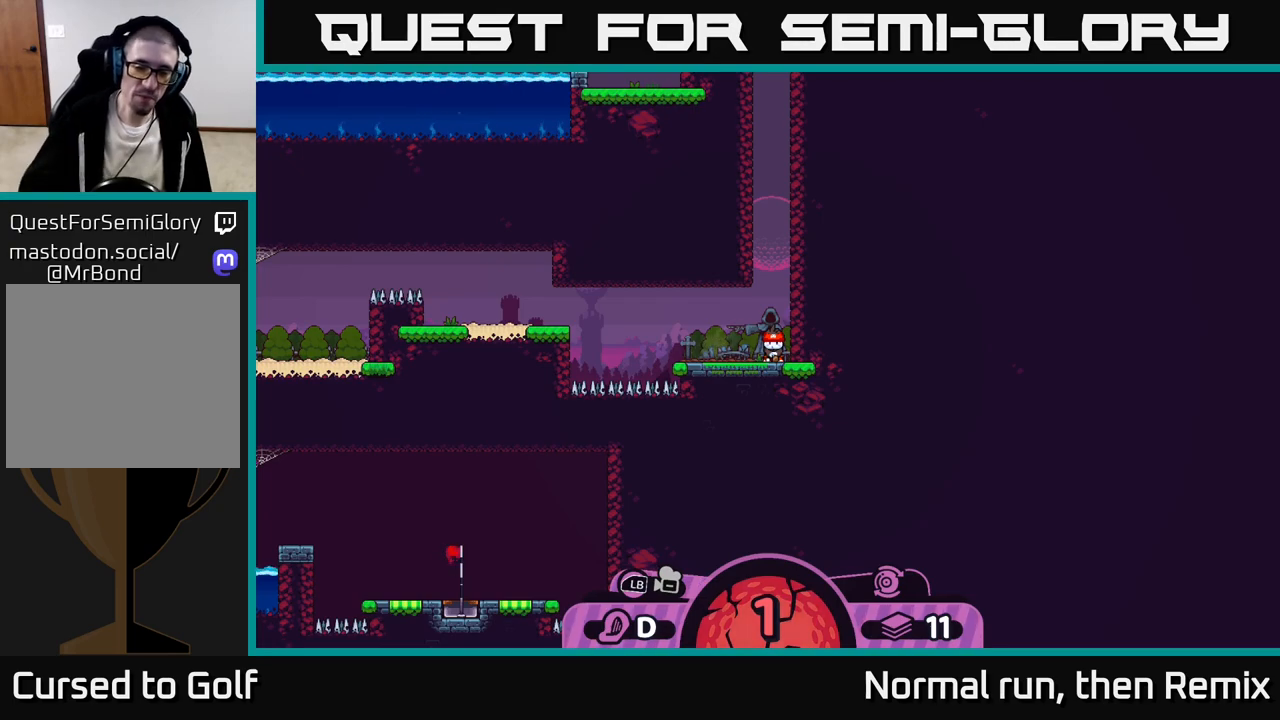
Gameplay with a controller (Xbox layout); each line is a JSON object with the inputs held at the frame after it. "events" lists button and stick changes between this image and that frame as [ms after this image, input, new state], when the widget could be followed in between.
{"buttons": ["R2"], "left_stick": "center", "right_stick": "center", "events": [[450, "R2", "down"]]}
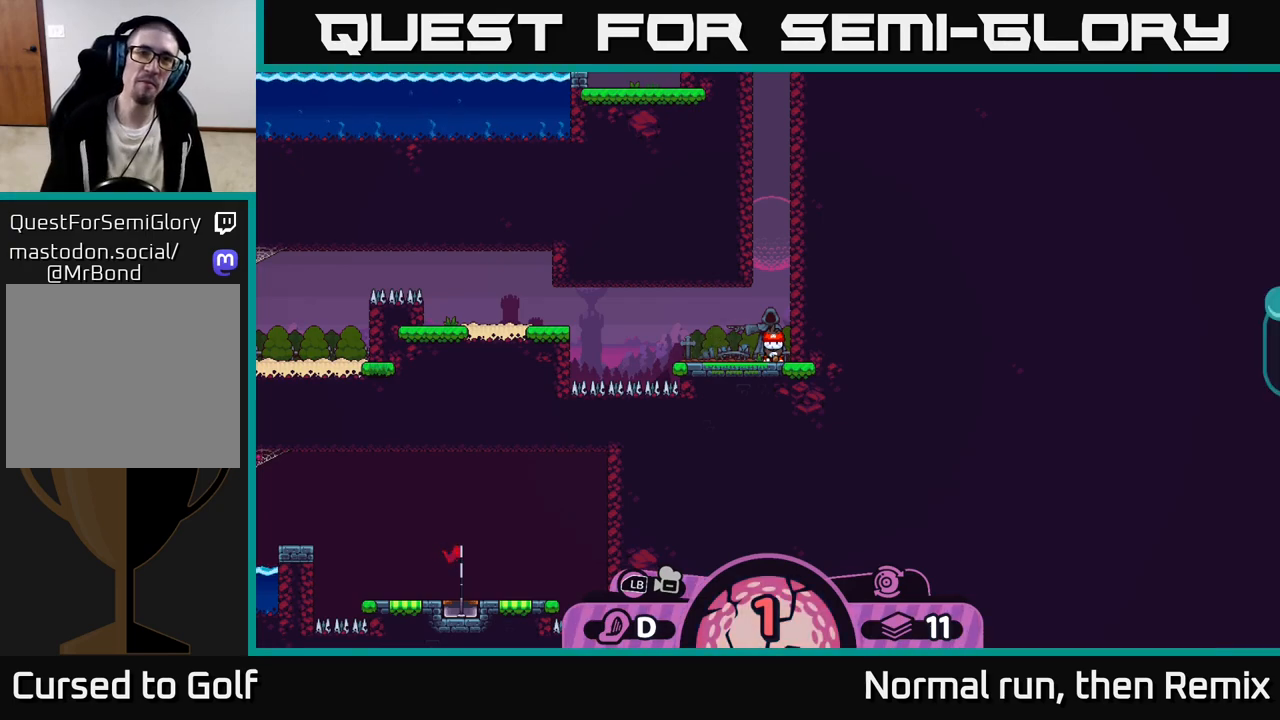
{"buttons": ["R2"], "left_stick": "center", "right_stick": "center", "events": []}
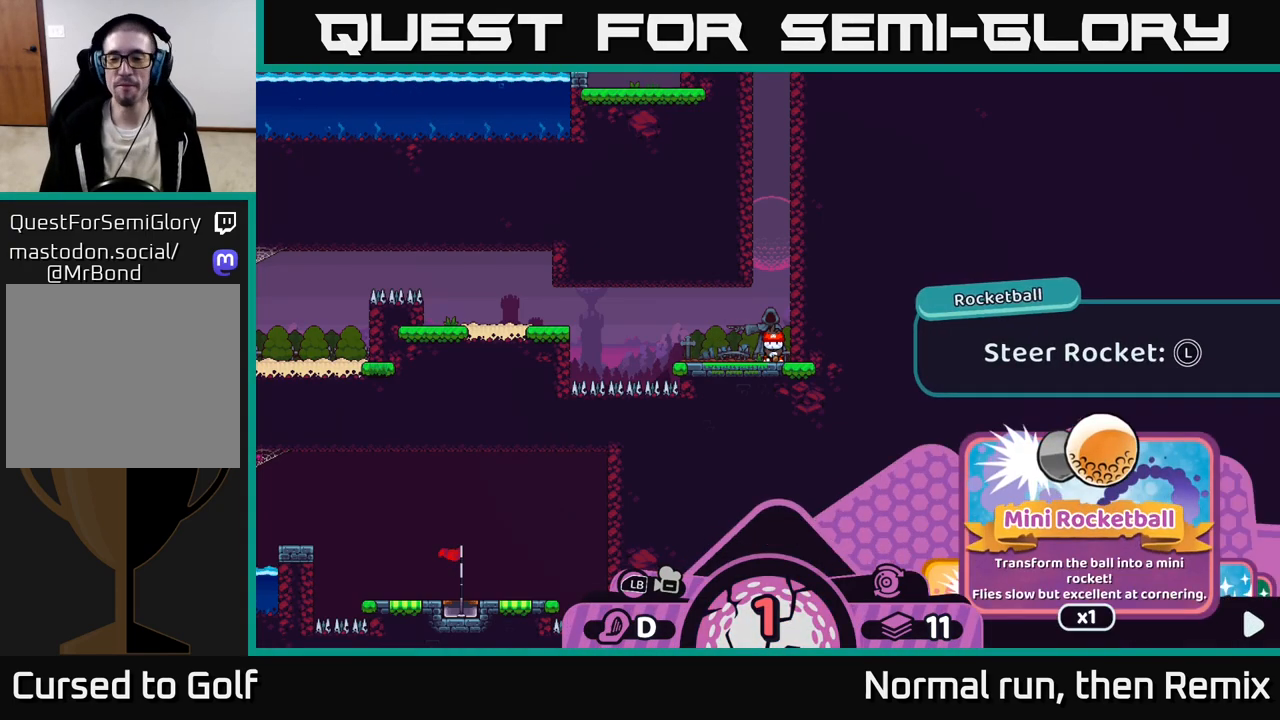
{"buttons": ["R2"], "left_stick": "right", "right_stick": "center", "events": [[500, "left_stick", "right"]]}
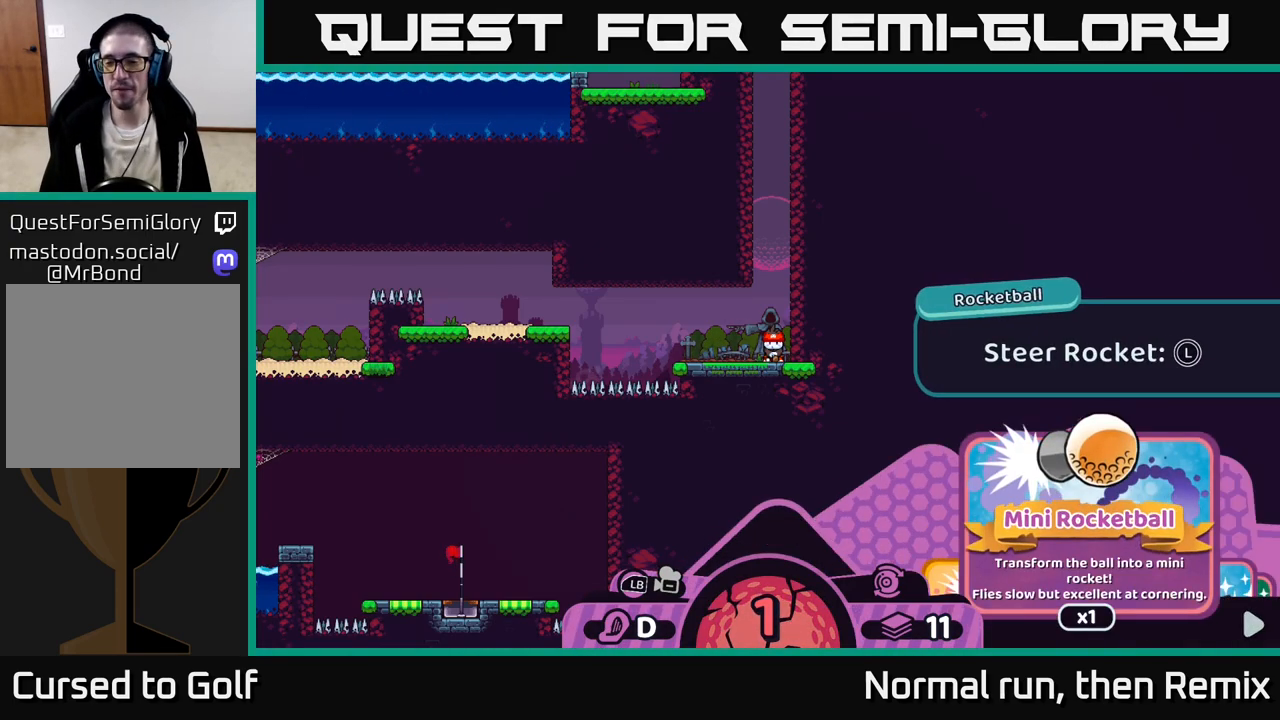
{"buttons": ["R2"], "left_stick": "center", "right_stick": "center", "events": [[133, "left_stick", "center"]]}
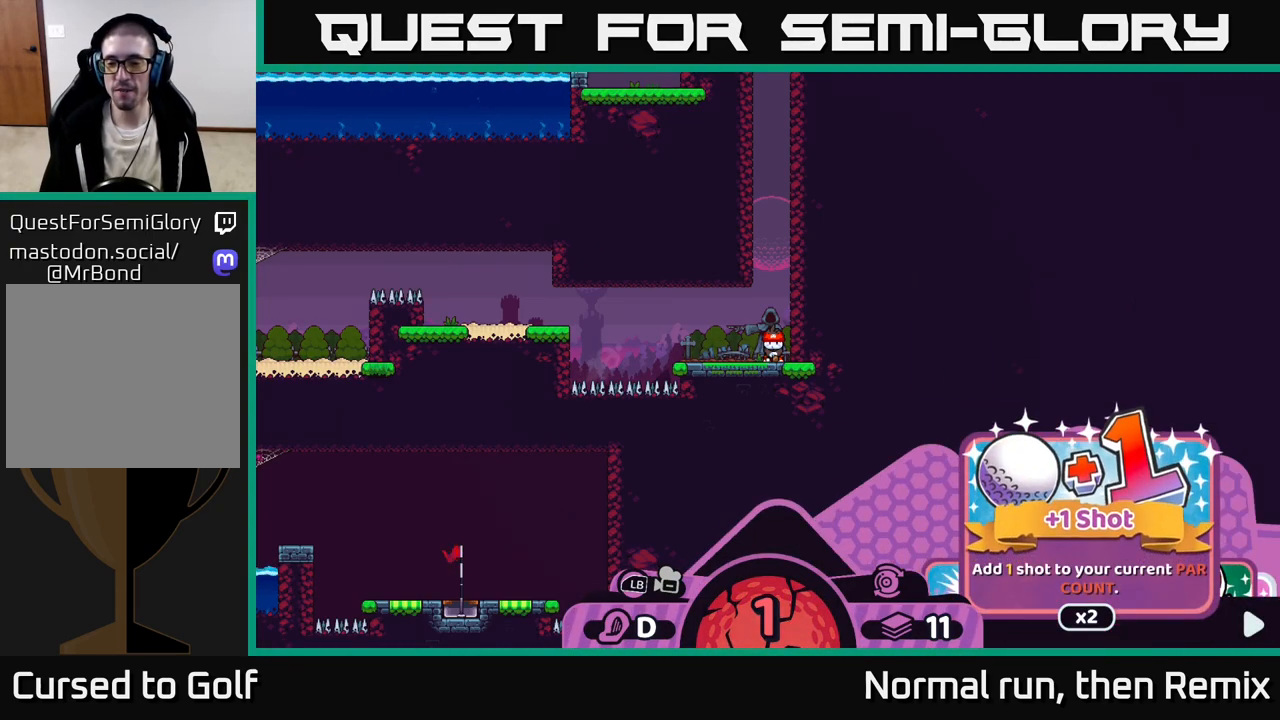
{"buttons": ["R2"], "left_stick": "center", "right_stick": "center", "events": [[200, "left_stick", "right"], [333, "left_stick", "center"]]}
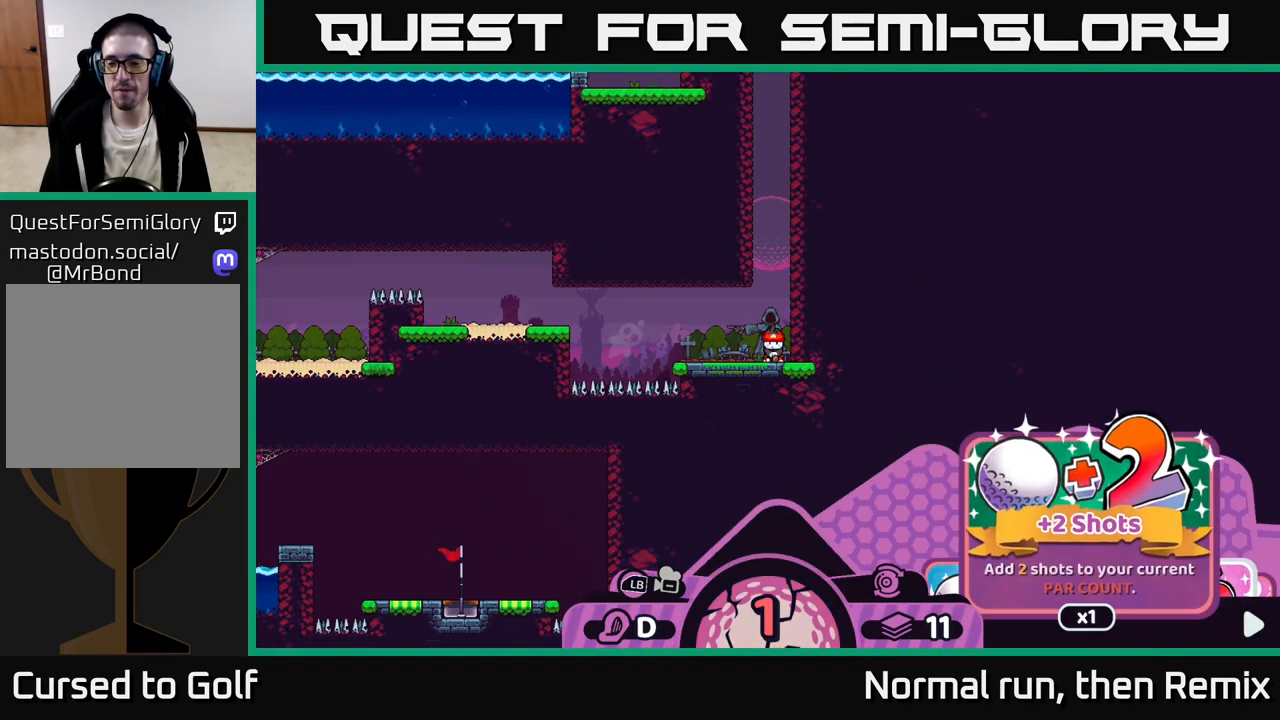
{"buttons": ["R2"], "left_stick": "center", "right_stick": "center", "events": [[383, "A", "down"], [450, "A", "up"]]}
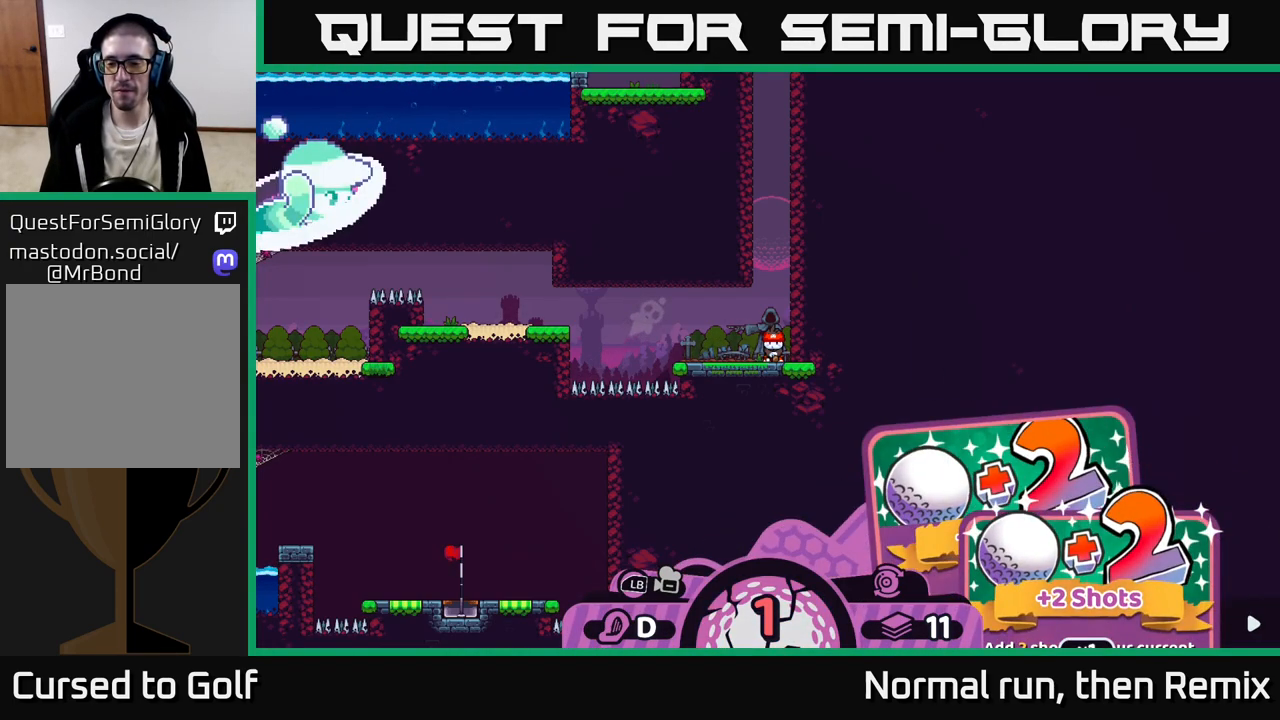
{"buttons": [], "left_stick": "center", "right_stick": "center", "events": [[200, "R2", "up"]]}
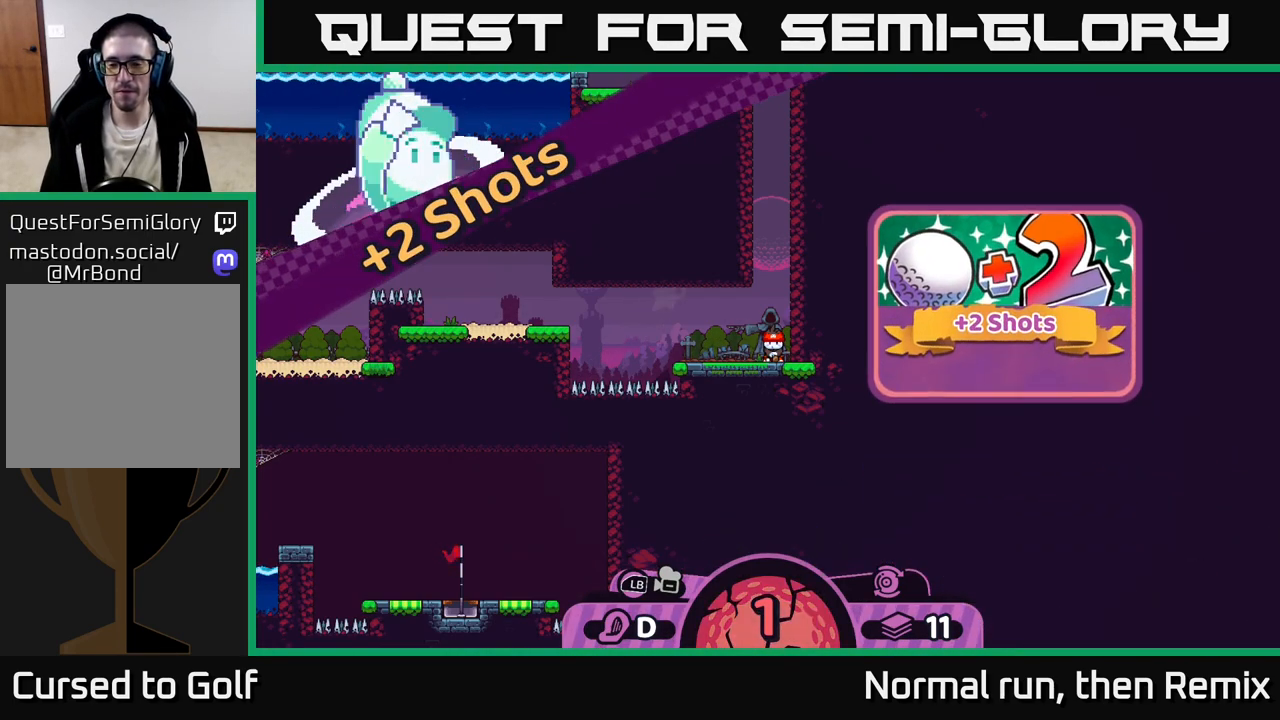
{"buttons": [], "left_stick": "center", "right_stick": "center", "events": []}
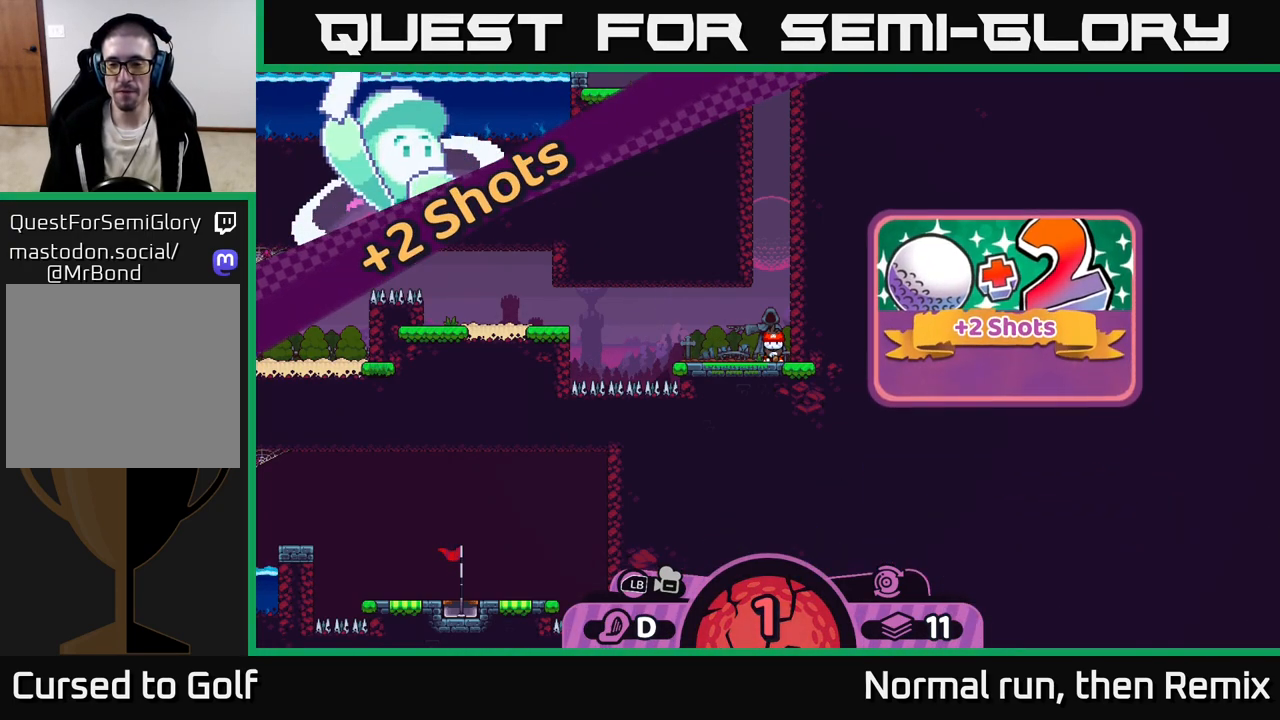
{"buttons": [], "left_stick": "center", "right_stick": "center", "events": [[133, "R2", "down"], [483, "R2", "up"]]}
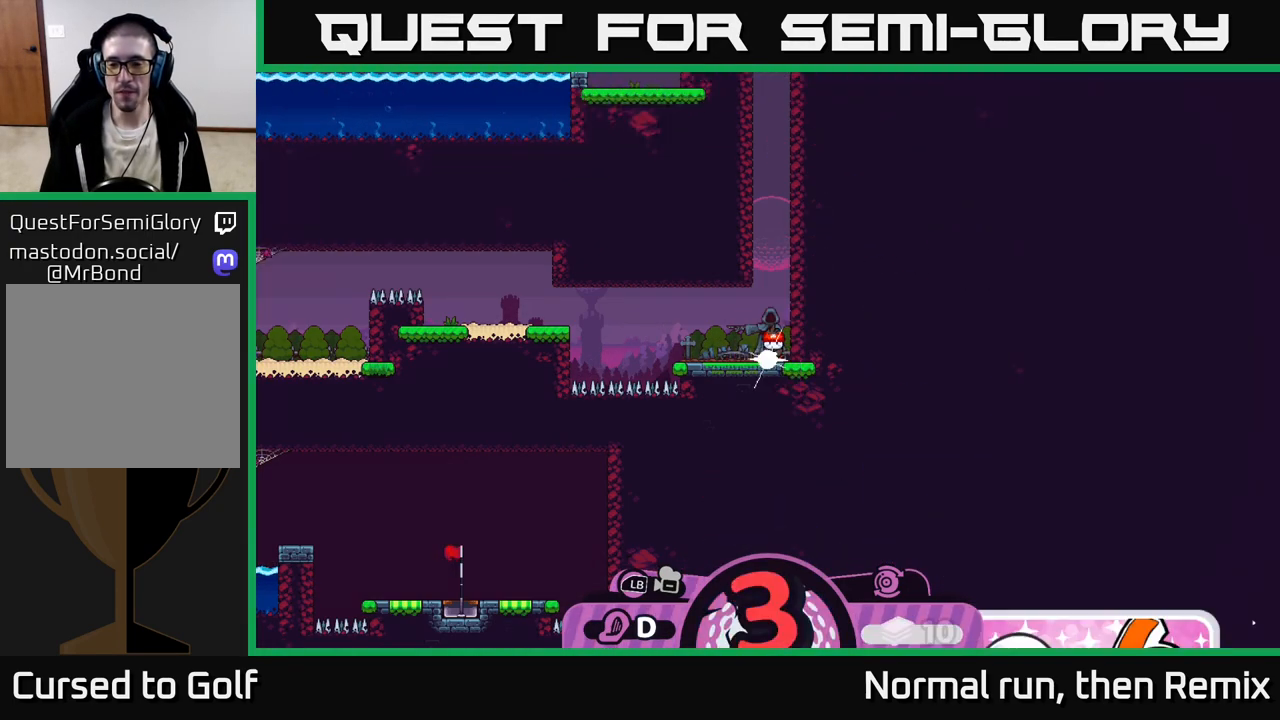
{"buttons": ["R2"], "left_stick": "center", "right_stick": "center", "events": [[117, "R2", "down"]]}
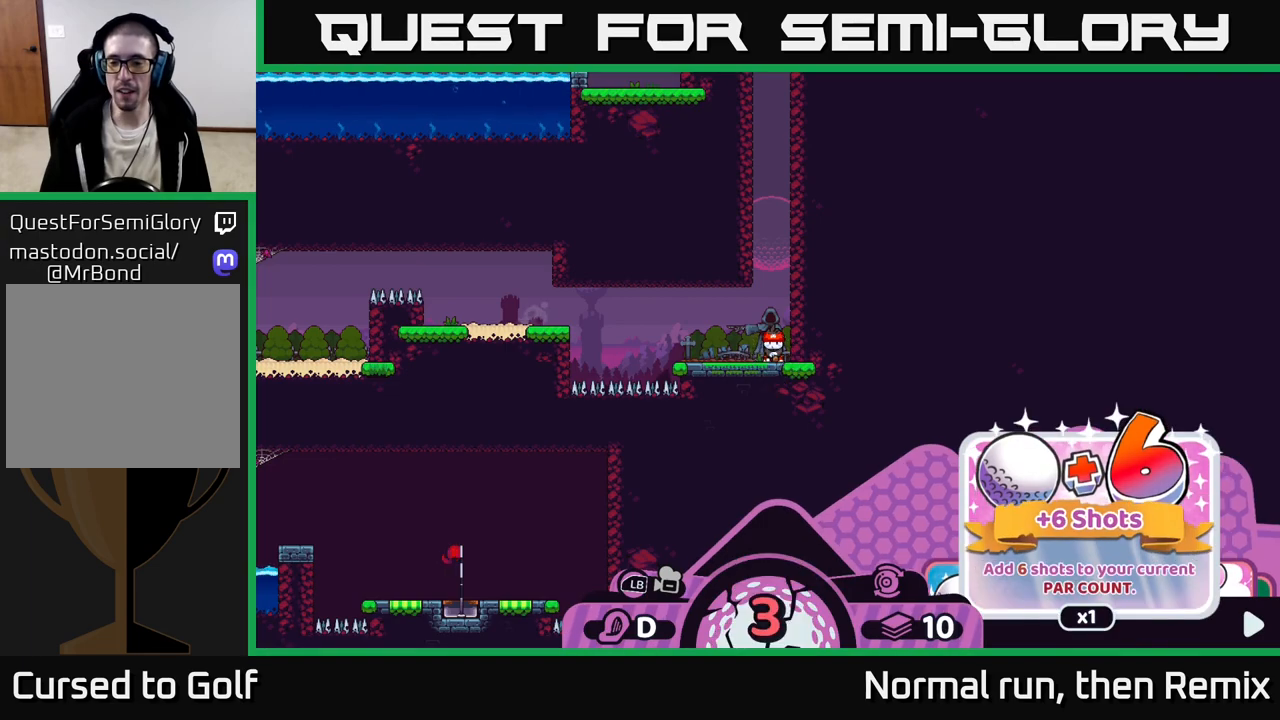
{"buttons": ["R2"], "left_stick": "center", "right_stick": "center", "events": [[183, "left_stick", "right"], [350, "left_stick", "center"]]}
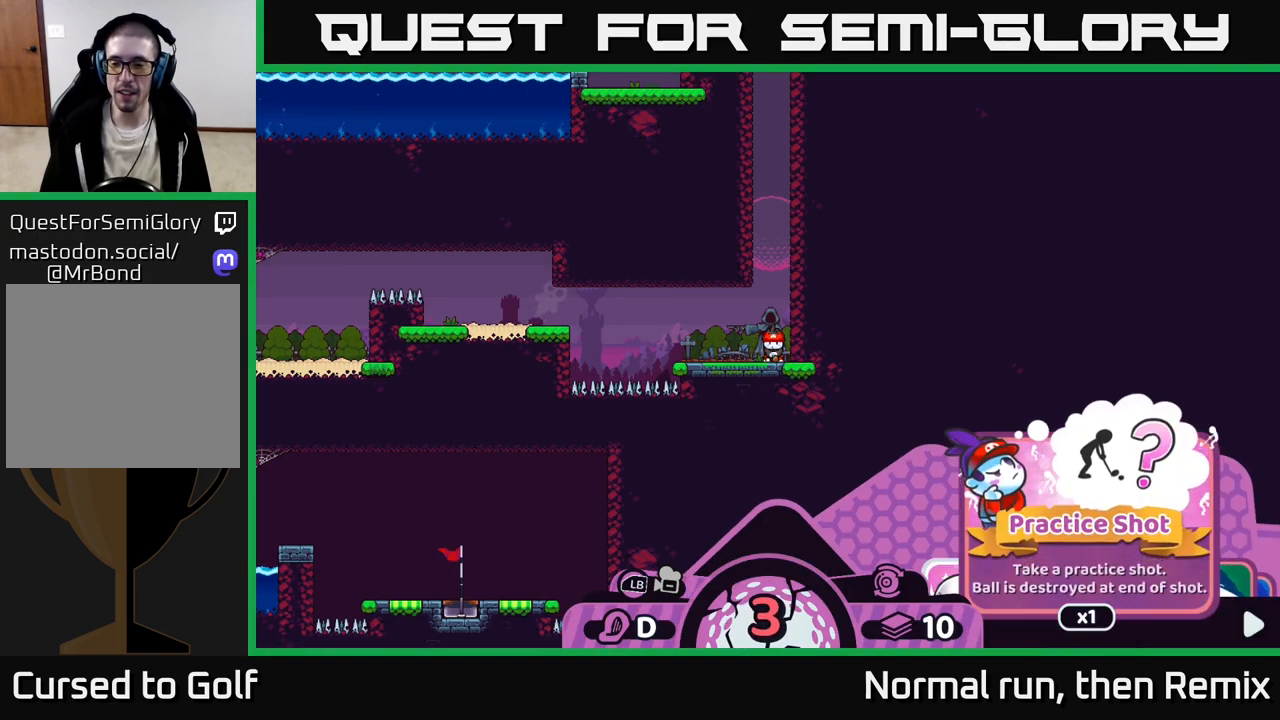
{"buttons": ["R2"], "left_stick": "center", "right_stick": "center", "events": [[17, "left_stick", "right"], [183, "left_stick", "center"]]}
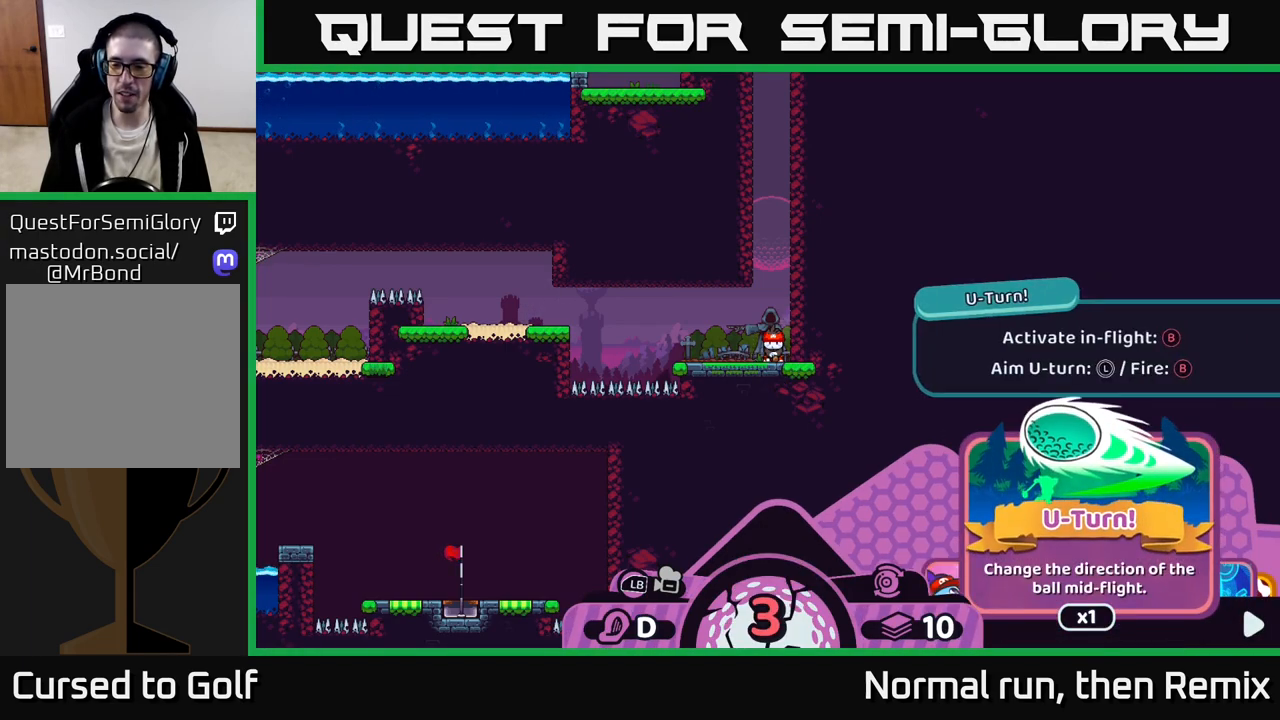
{"buttons": ["R2"], "left_stick": "right", "right_stick": "center", "events": [[83, "left_stick", "right"], [250, "left_stick", "center"], [383, "left_stick", "right"]]}
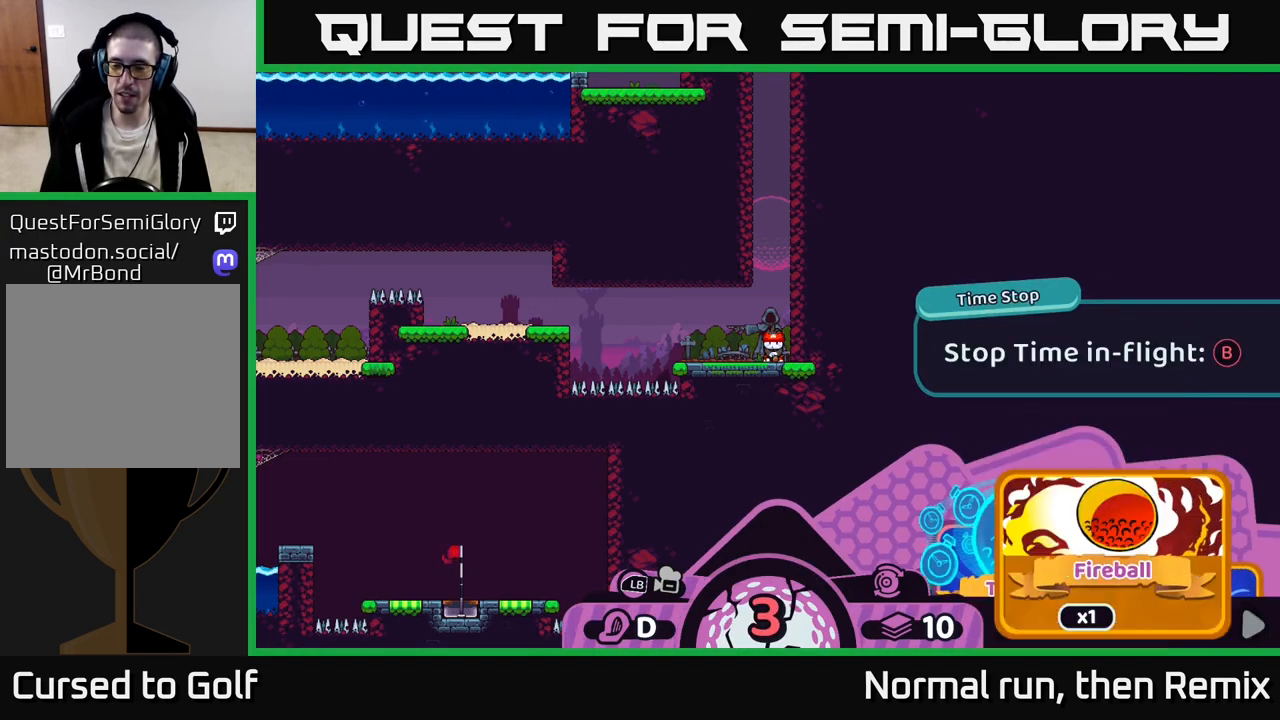
{"buttons": ["R2"], "left_stick": "center", "right_stick": "center", "events": [[50, "left_stick", "center"], [217, "left_stick", "right"], [367, "left_stick", "center"]]}
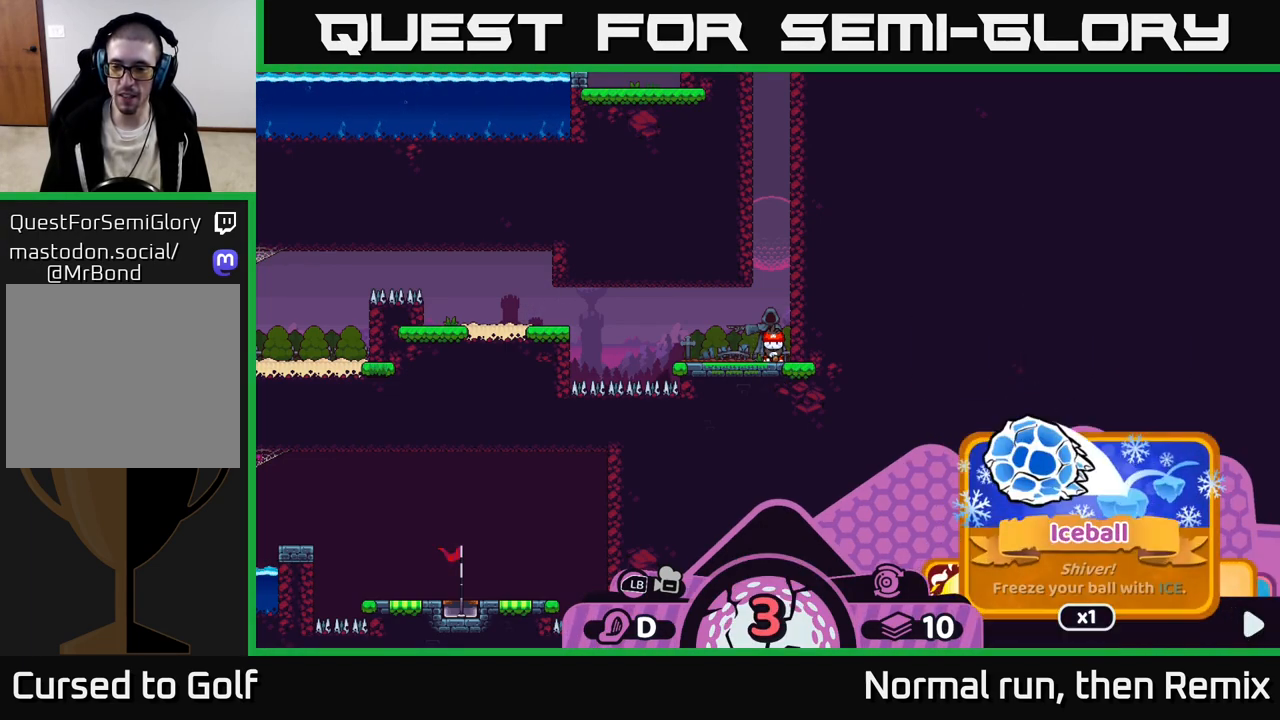
{"buttons": ["R2"], "left_stick": "center", "right_stick": "center", "events": [[283, "left_stick", "right"], [433, "left_stick", "center"]]}
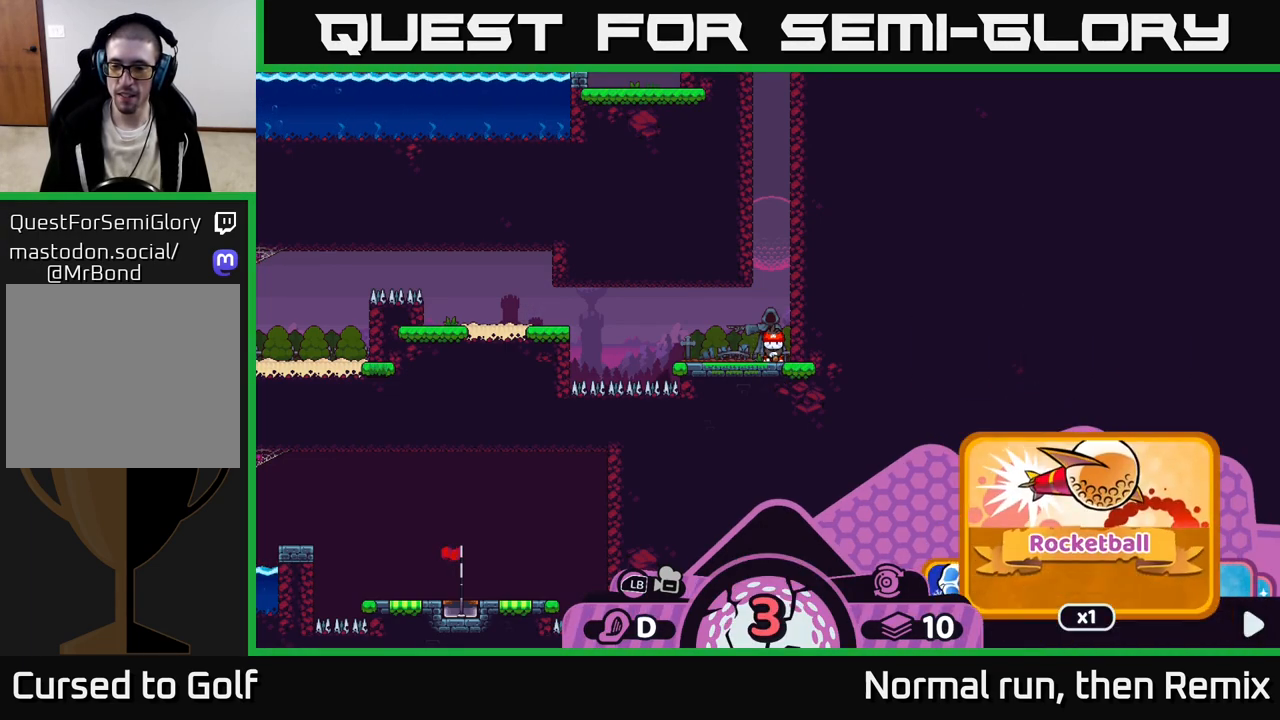
{"buttons": ["R2"], "left_stick": "center", "right_stick": "center", "events": [[267, "left_stick", "right"], [433, "left_stick", "center"]]}
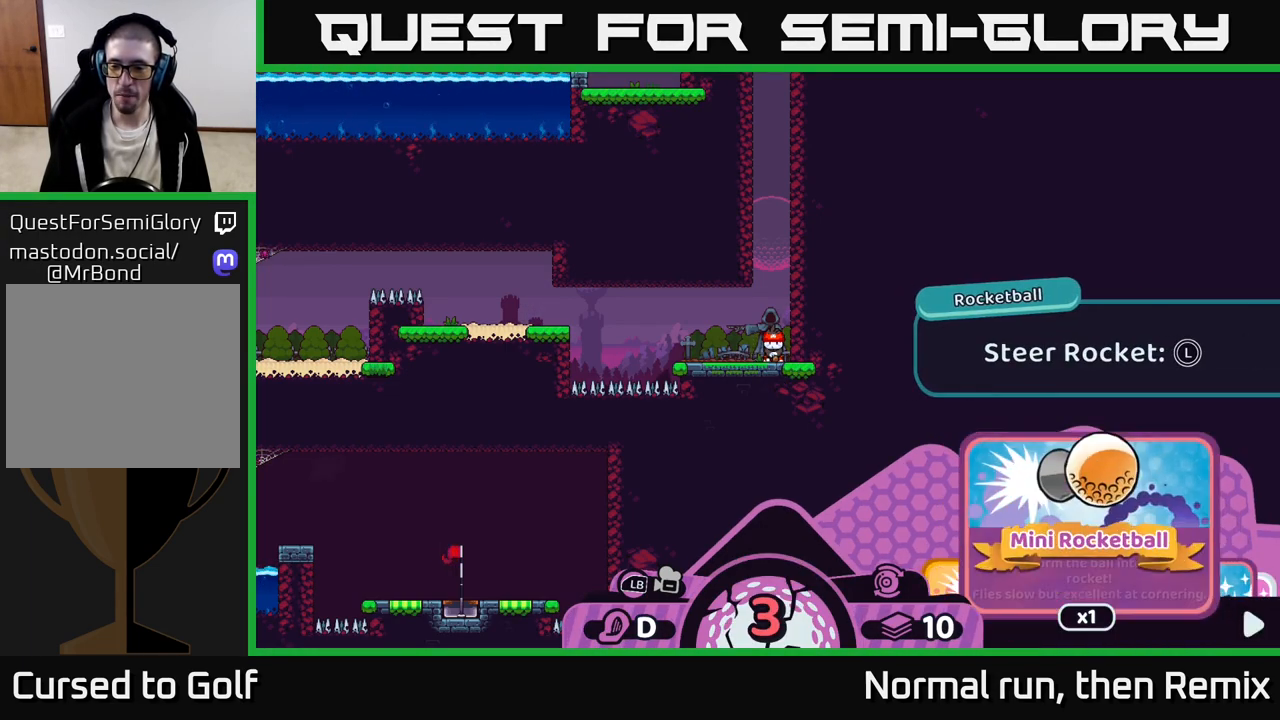
{"buttons": ["R2"], "left_stick": "center", "right_stick": "center", "events": []}
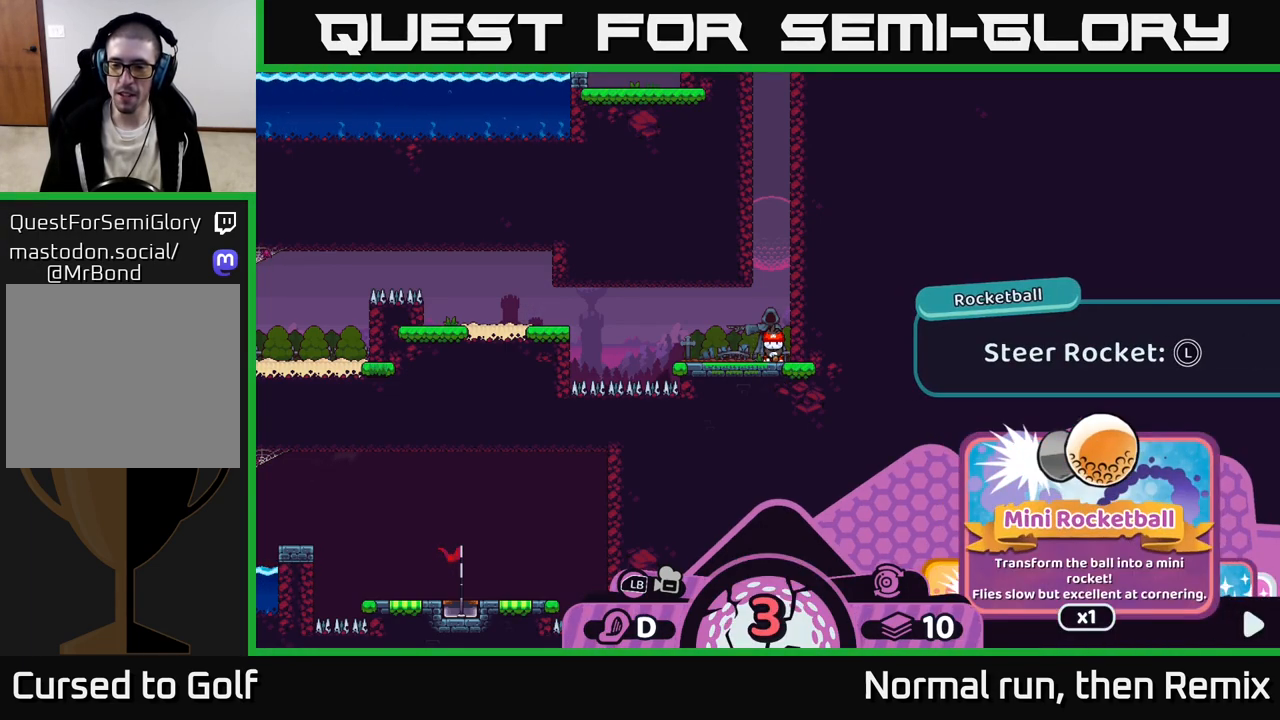
{"buttons": ["R2"], "left_stick": "center", "right_stick": "center", "events": [[300, "A", "down"], [417, "A", "up"]]}
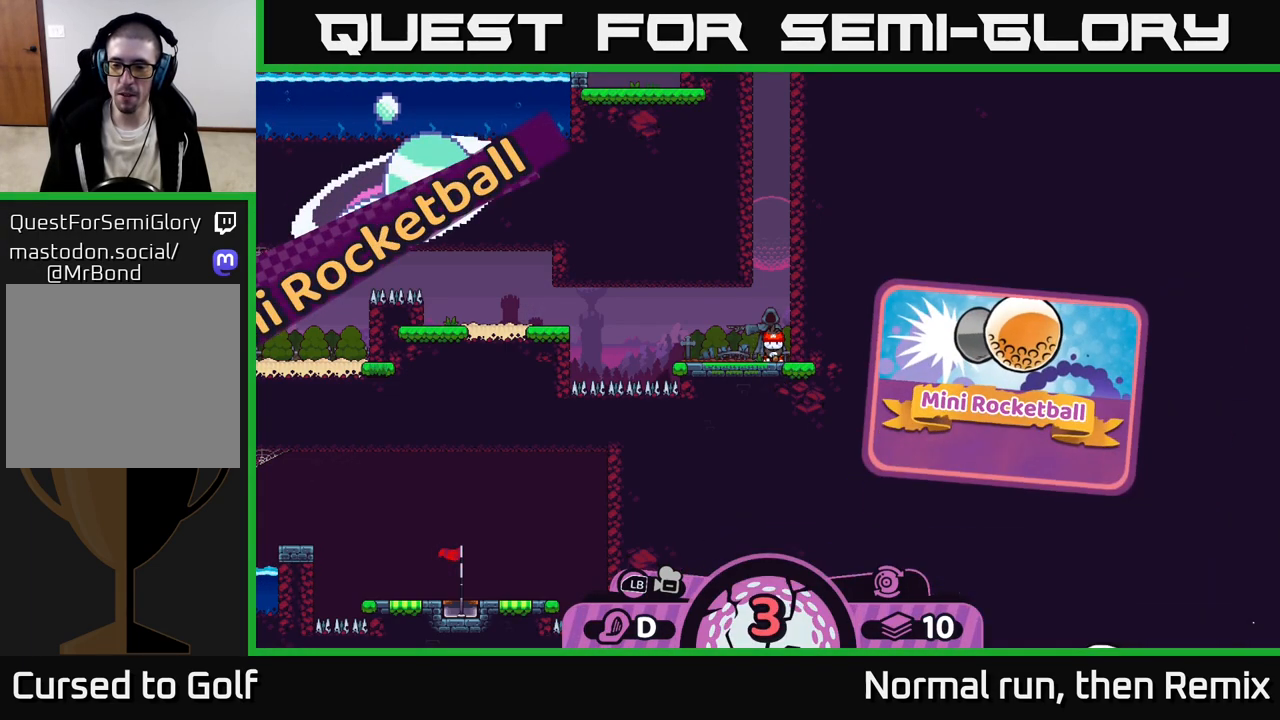
{"buttons": [], "left_stick": "center", "right_stick": "center", "events": [[283, "R2", "up"]]}
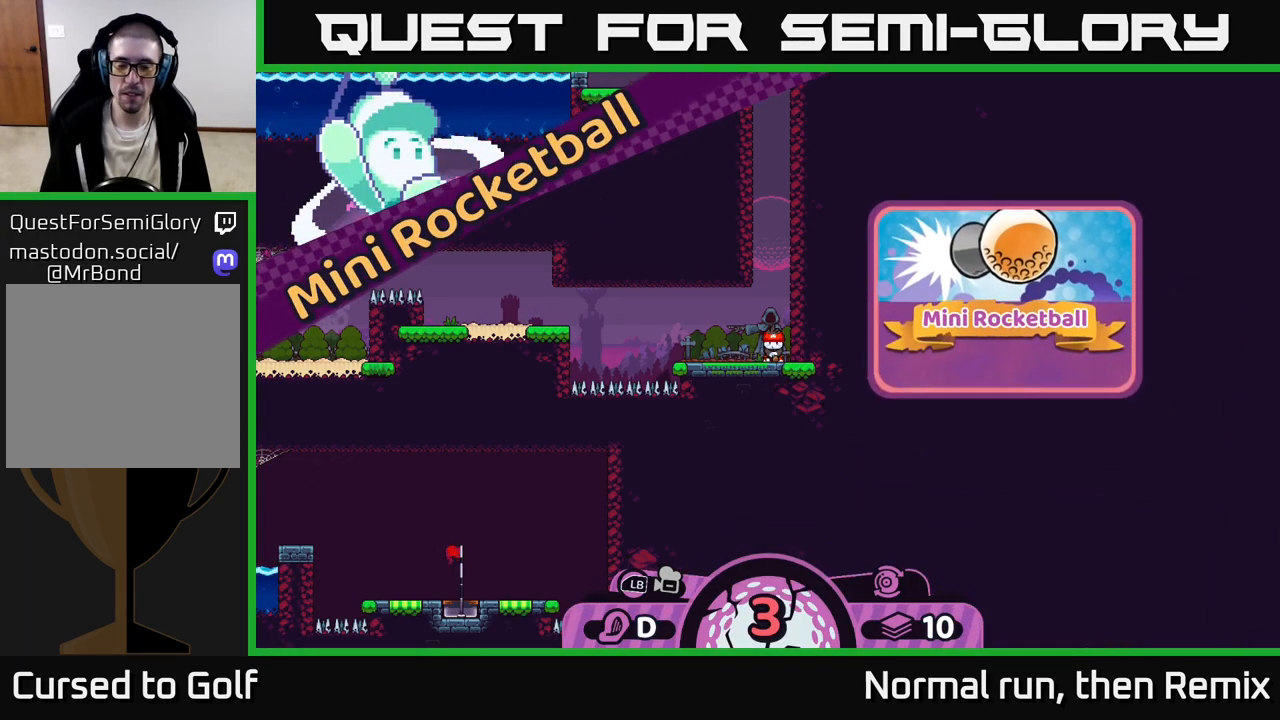
{"buttons": [], "left_stick": "center", "right_stick": "center", "events": []}
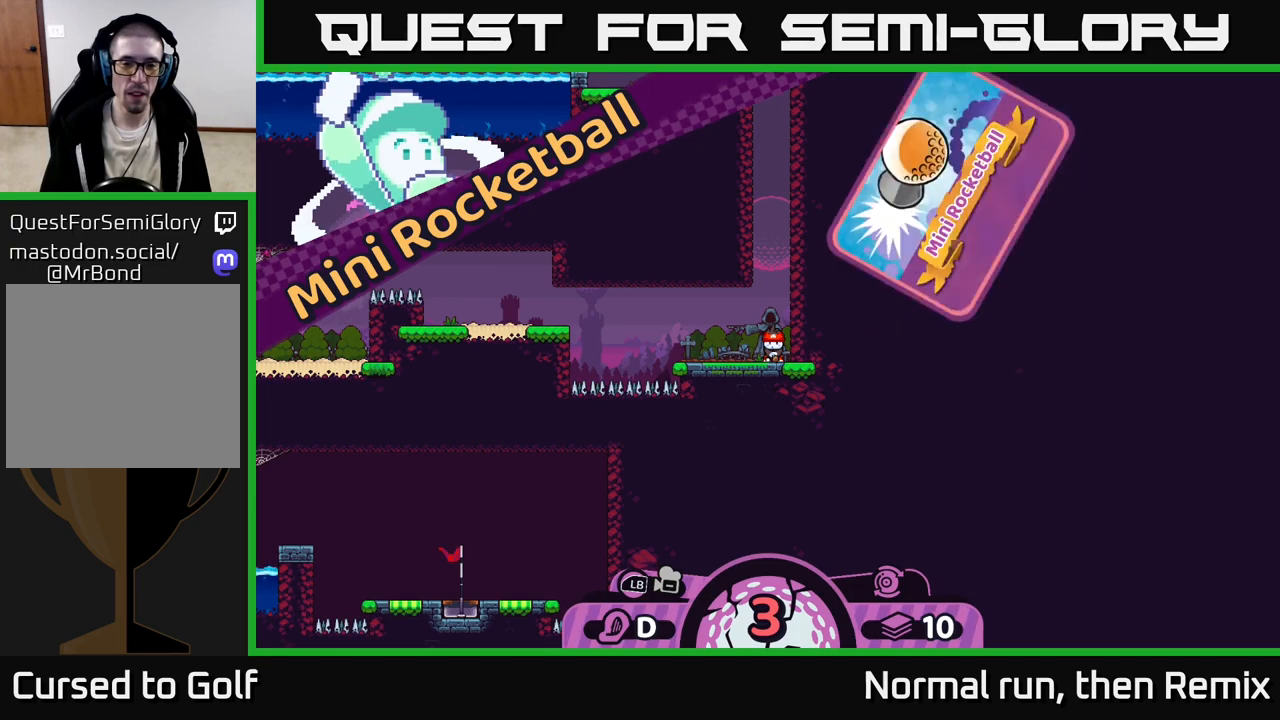
{"buttons": [], "left_stick": "center", "right_stick": "center", "events": []}
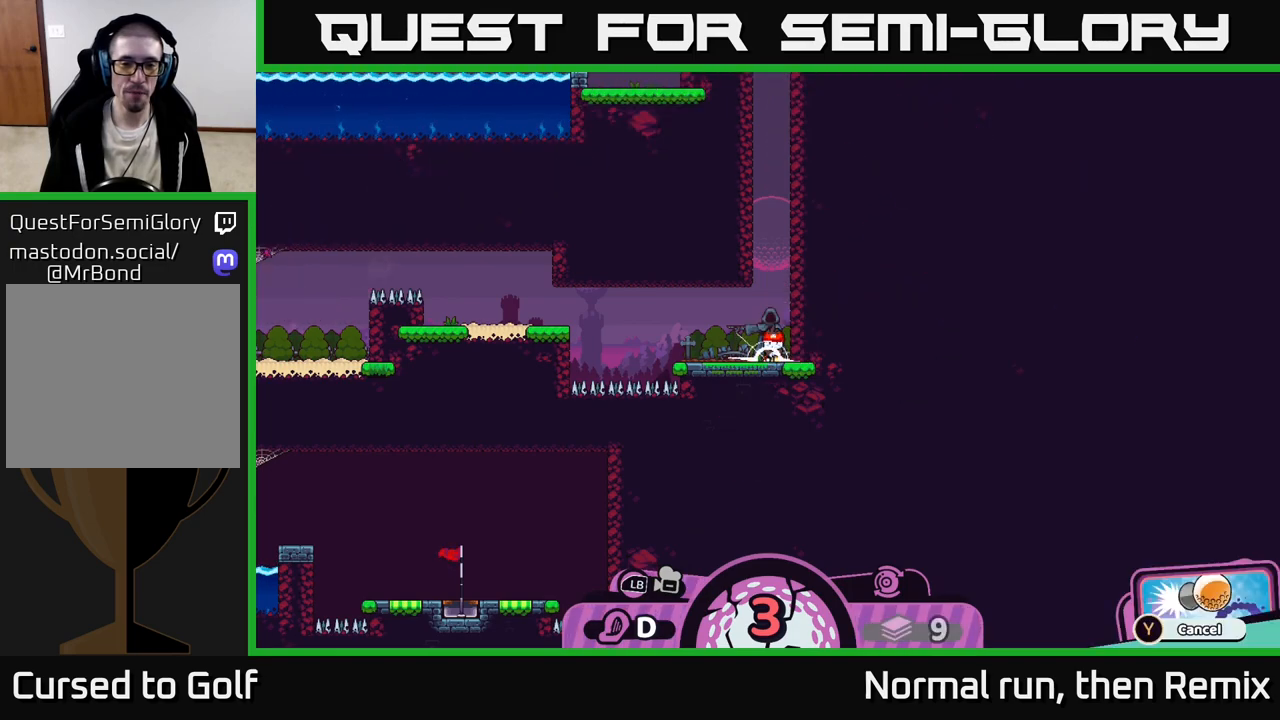
{"buttons": [], "left_stick": "center", "right_stick": "center", "events": [[83, "A", "down"], [217, "A", "up"]]}
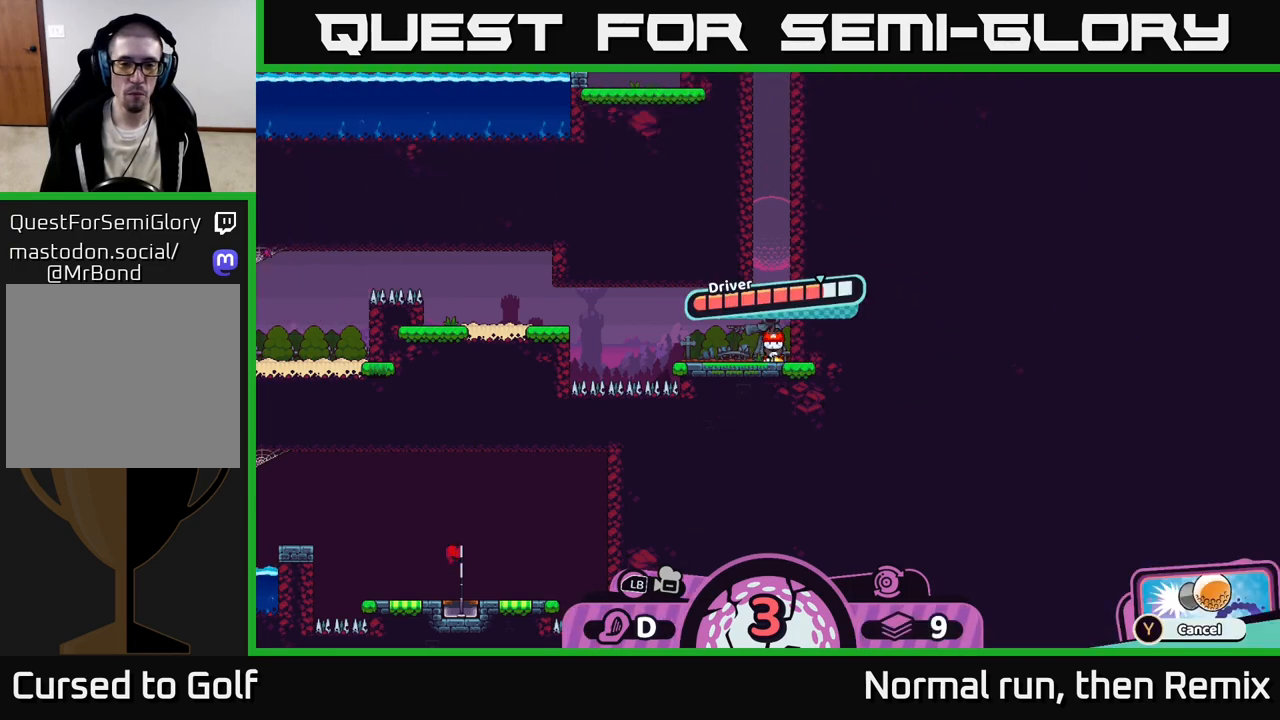
{"buttons": [], "left_stick": "left", "right_stick": "center", "events": [[233, "A", "down"], [300, "left_stick", "left"], [350, "A", "up"]]}
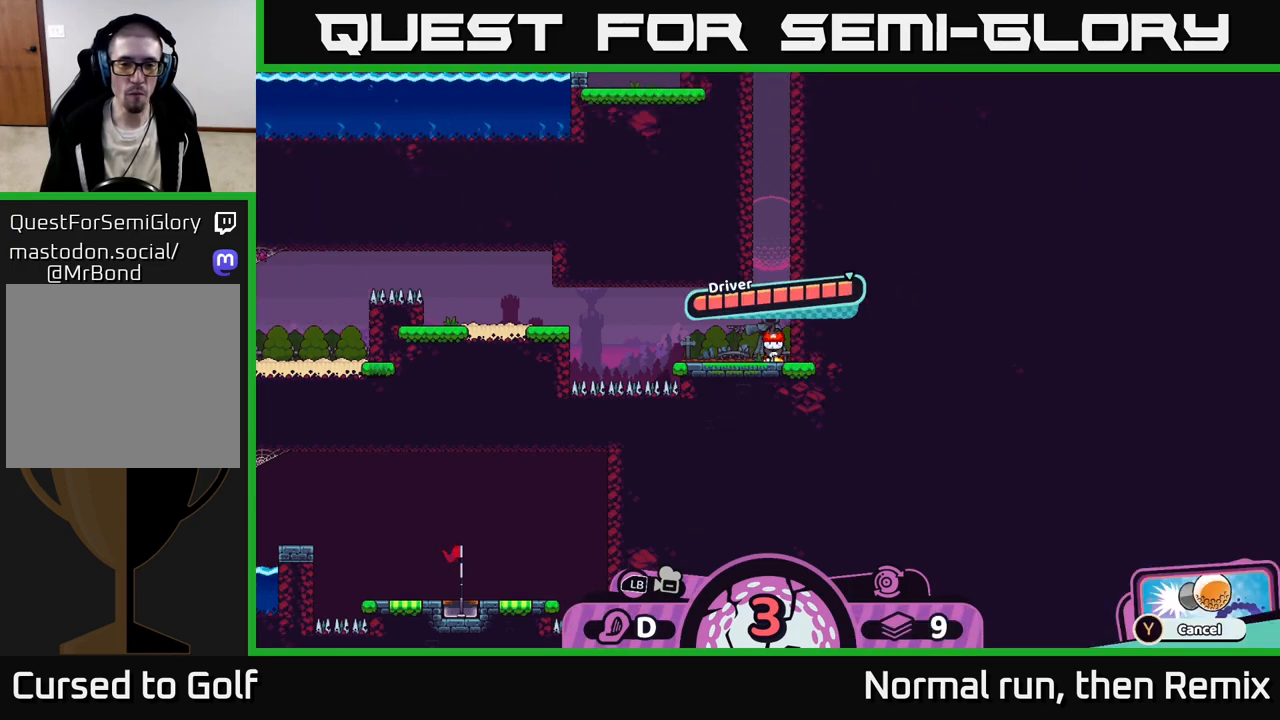
{"buttons": [], "left_stick": "center", "right_stick": "center", "events": [[267, "left_stick", "center"]]}
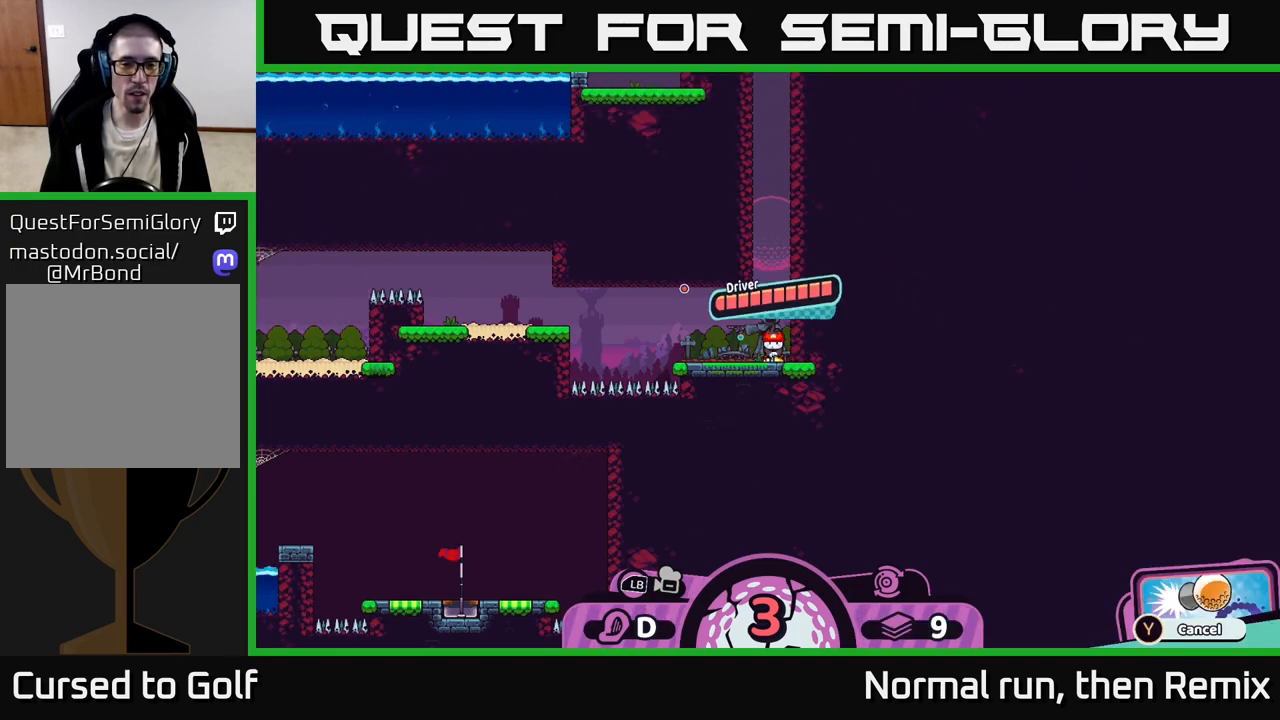
{"buttons": [], "left_stick": "center", "right_stick": "center", "events": []}
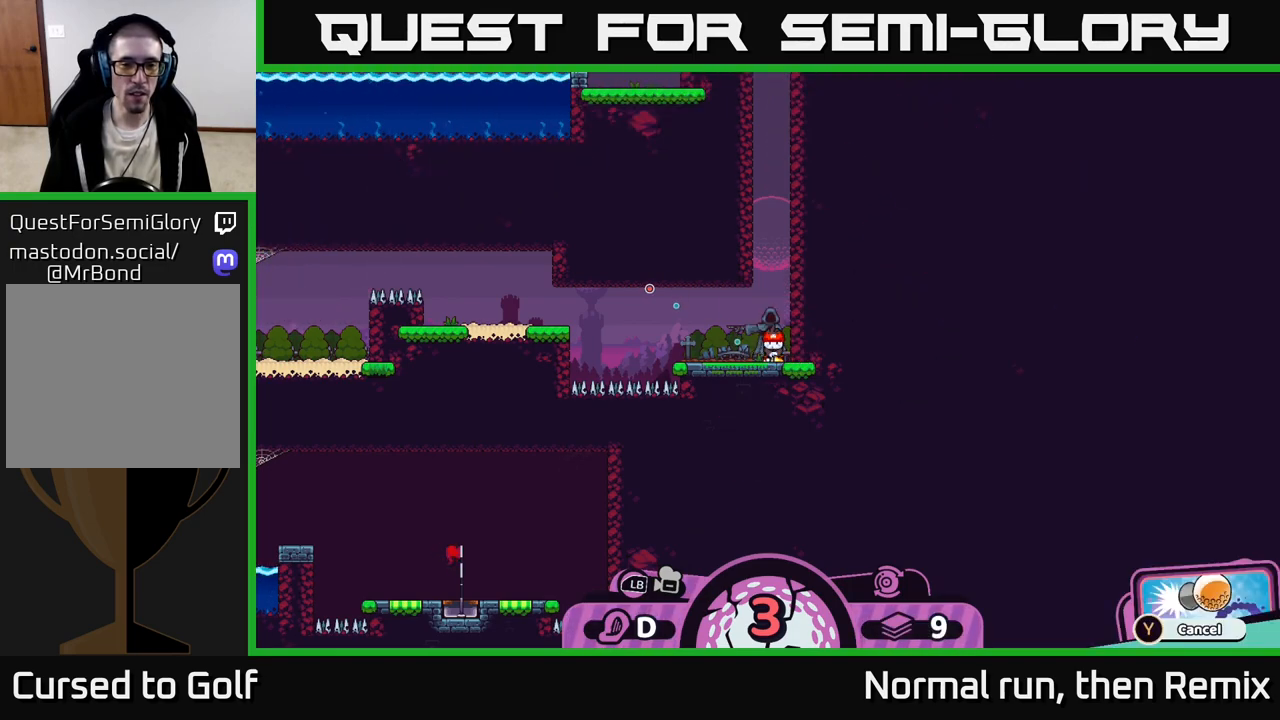
{"buttons": [], "left_stick": "center", "right_stick": "center", "events": []}
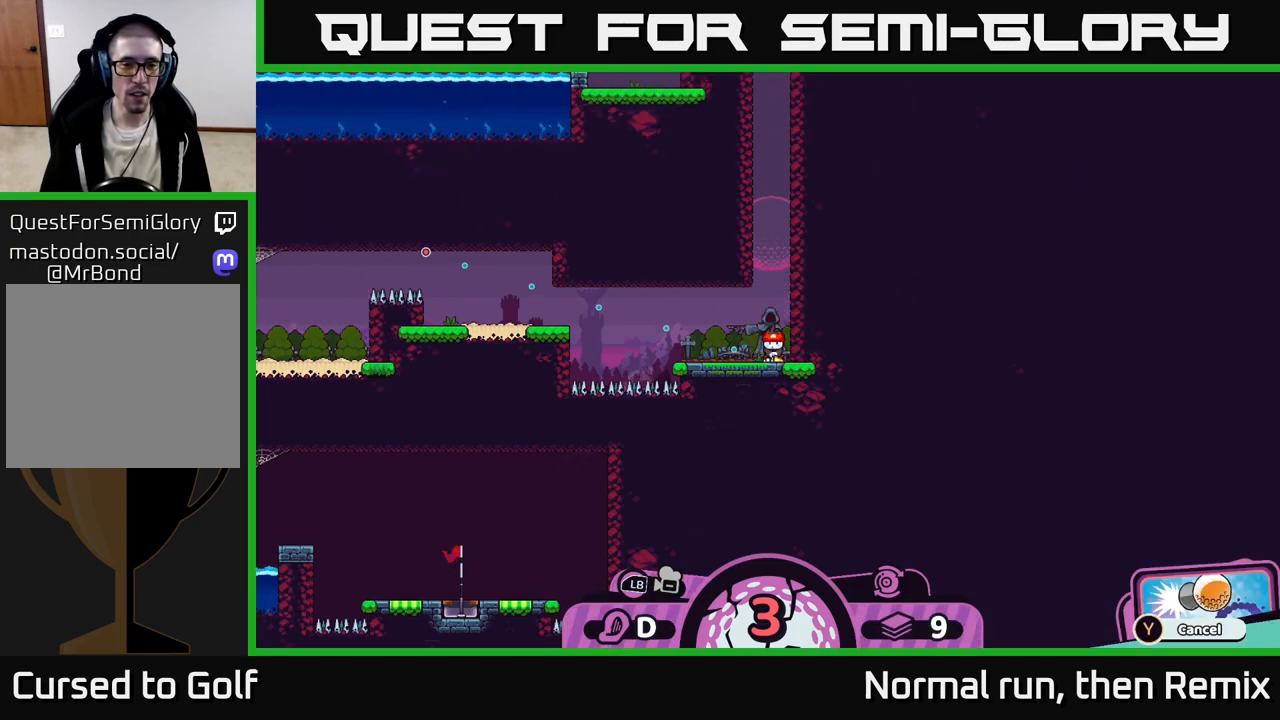
{"buttons": [], "left_stick": "left", "right_stick": "center", "events": [[117, "A", "down"], [217, "A", "up"], [333, "left_stick", "left"]]}
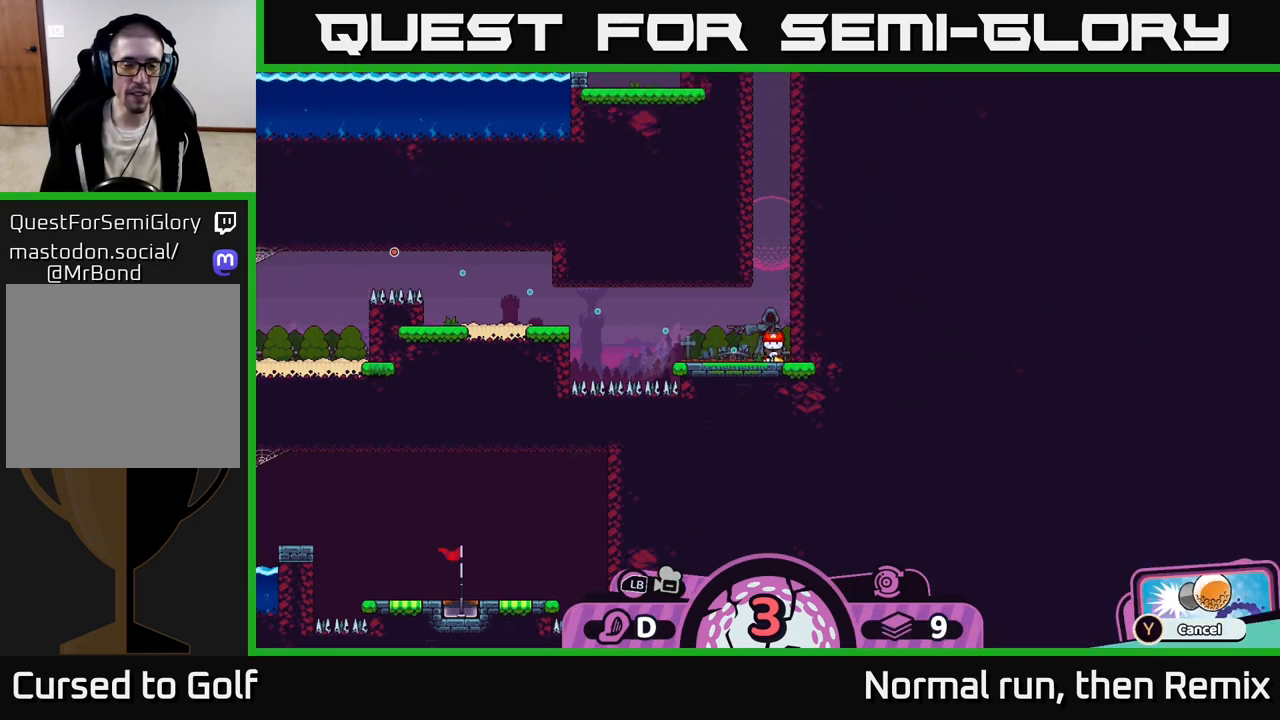
{"buttons": [], "left_stick": "left", "right_stick": "center", "events": []}
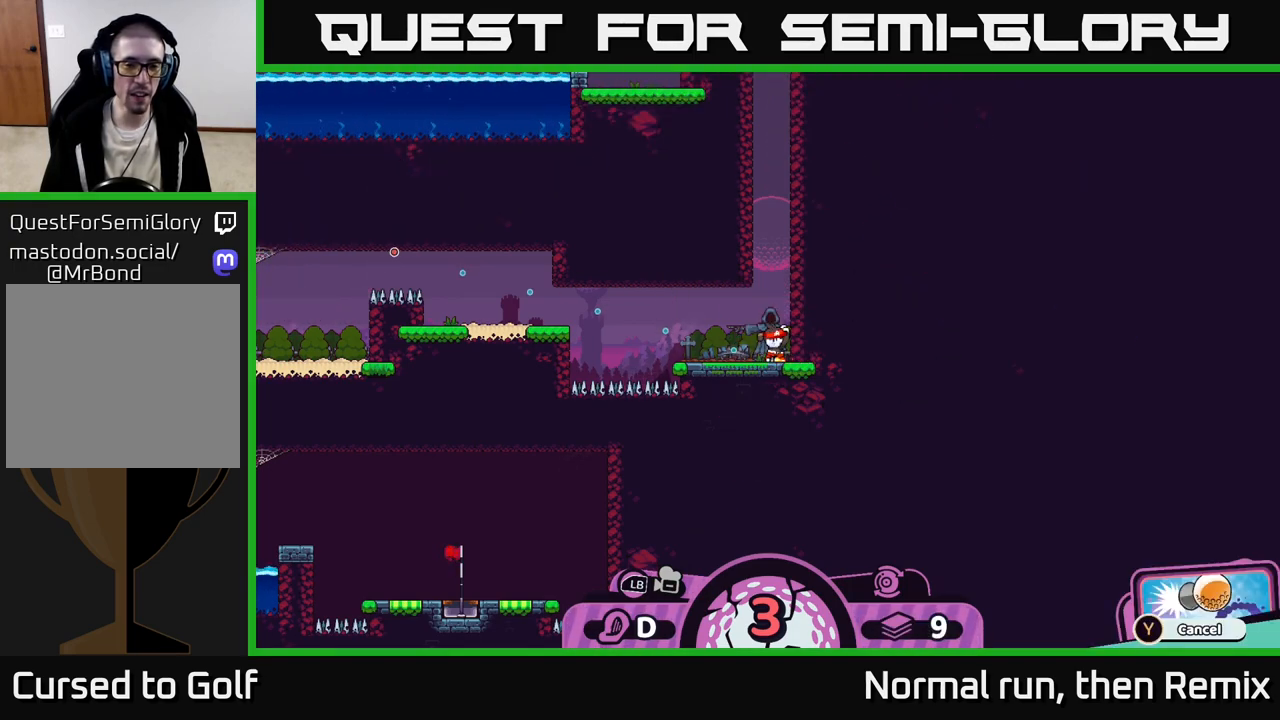
{"buttons": [], "left_stick": "left", "right_stick": "center", "events": []}